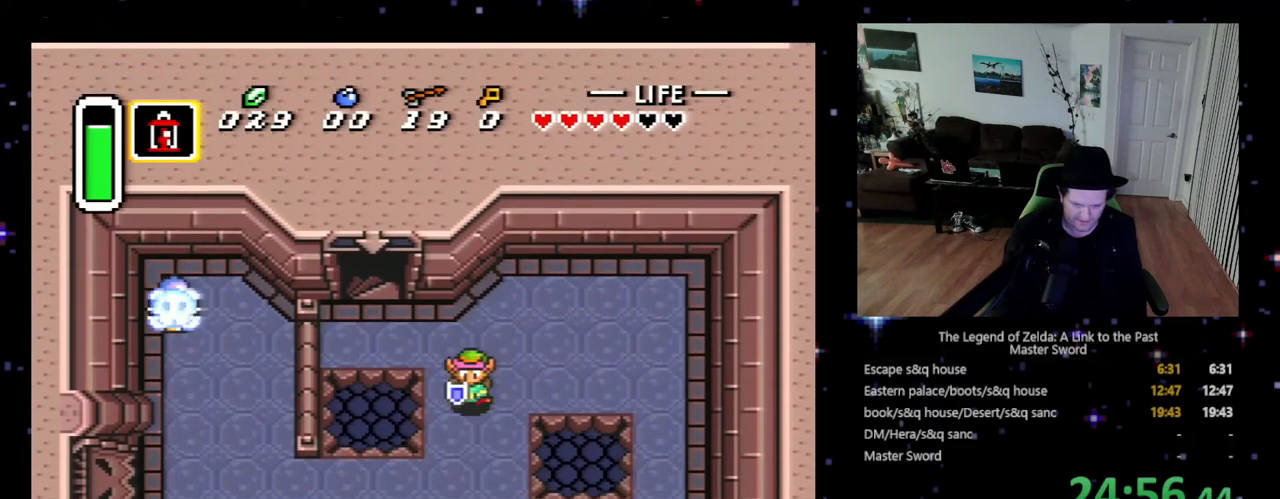
Gameplay with a controller (Nintendo layout); each line is a JSON object with the inputs held at the frame after it. "events" lists button and stick changes between this image and that frame as [ms after this image, input, new state], when the widget could be followed in between. Not read: L3 R3.
{"buttons": ["DPAD_DOWN"], "events": [[233, "DPAD_LEFT", "up"]]}
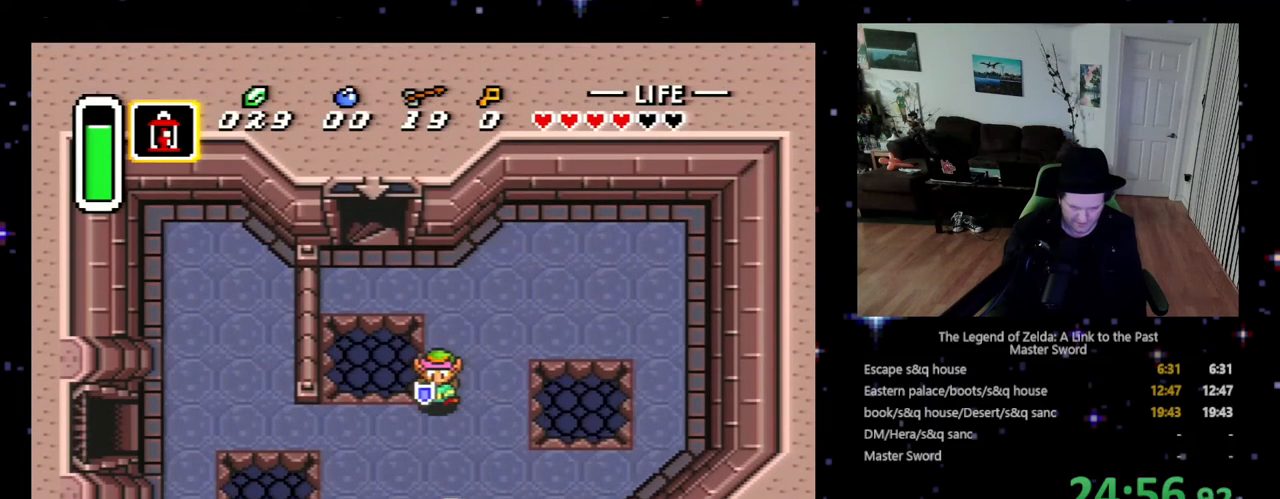
{"buttons": [], "events": [[333, "B", "down"], [467, "DPAD_DOWN", "up"], [500, "B", "up"]]}
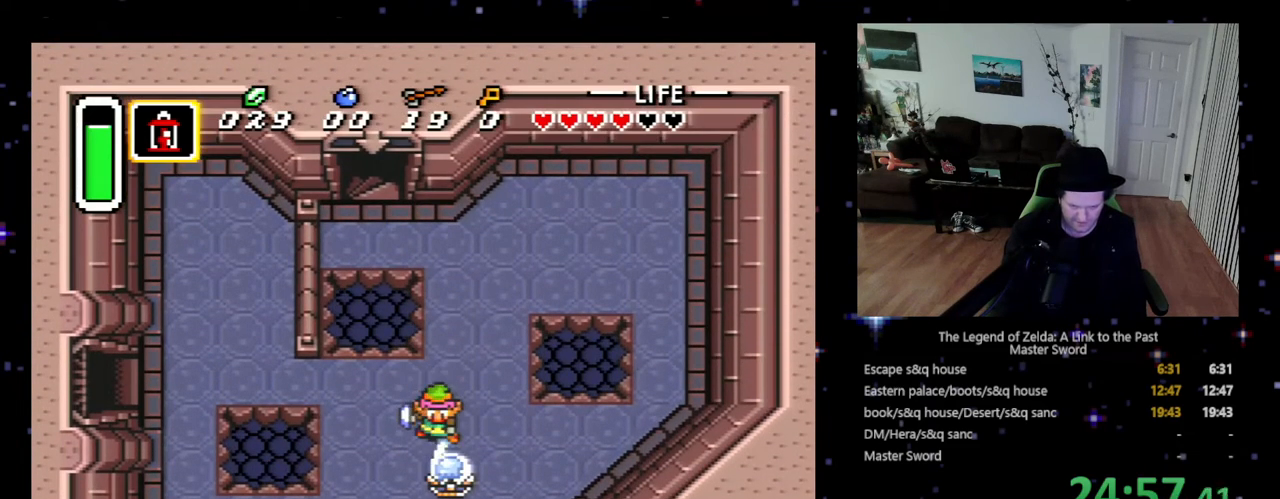
{"buttons": [], "events": [[133, "DPAD_LEFT", "down"], [333, "DPAD_LEFT", "up"]]}
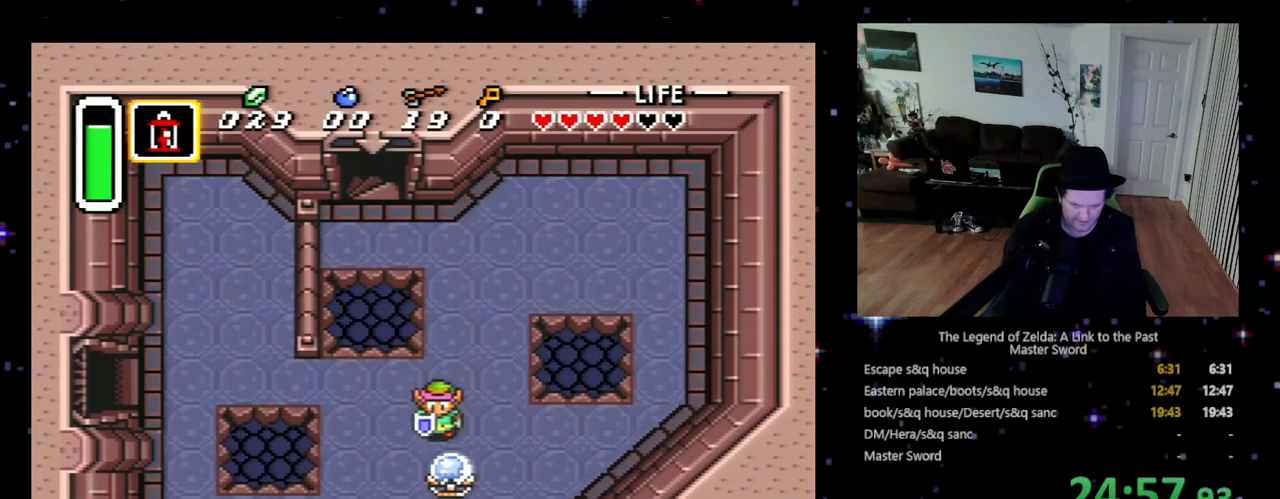
{"buttons": ["DPAD_LEFT"], "events": [[67, "DPAD_LEFT", "down"], [67, "DPAD_UP", "down"], [300, "DPAD_UP", "up"]]}
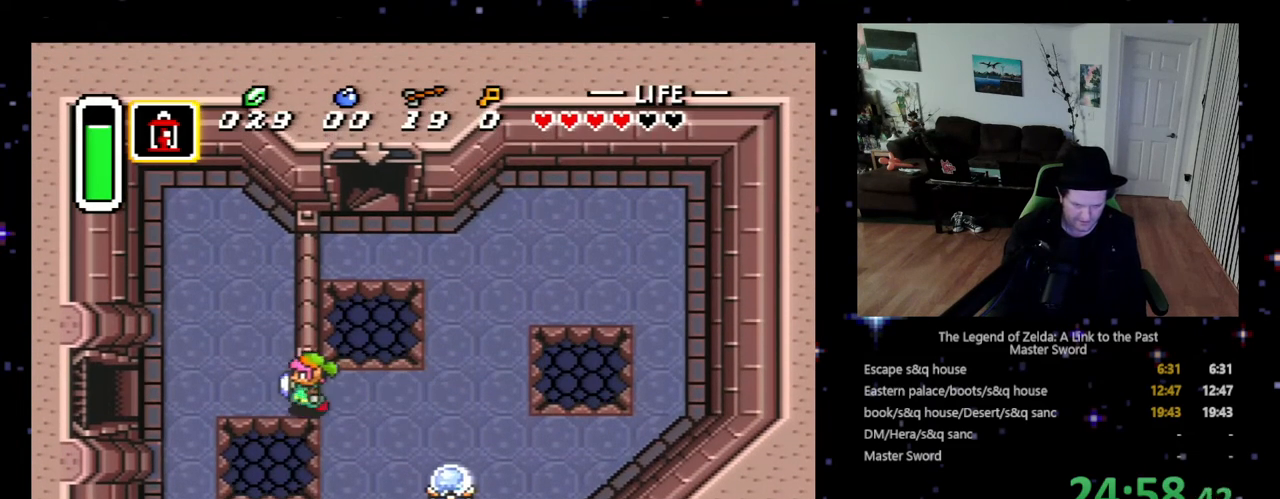
{"buttons": ["DPAD_LEFT"], "events": []}
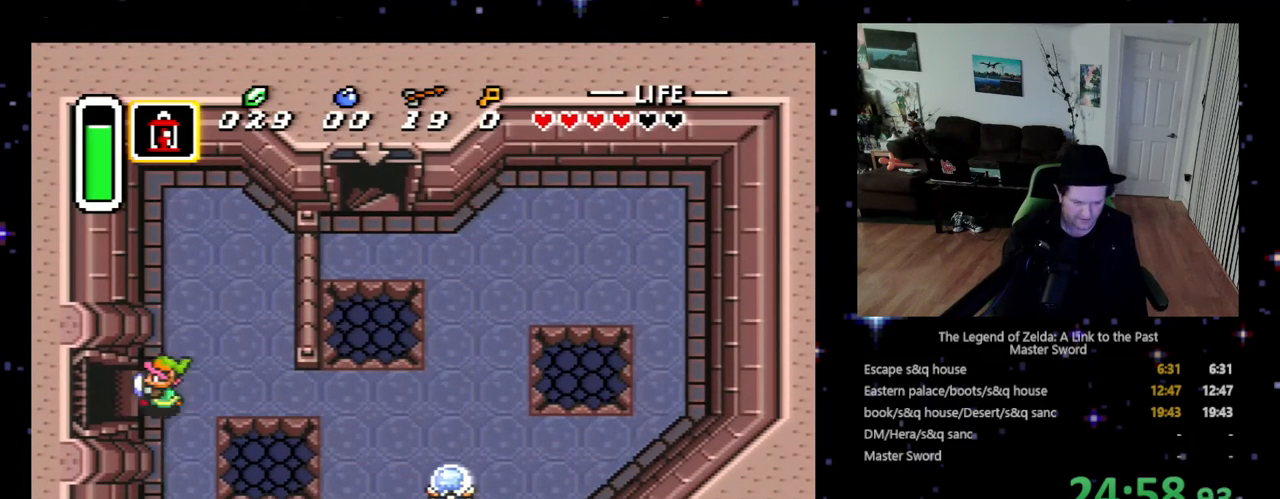
{"buttons": ["DPAD_LEFT"], "events": []}
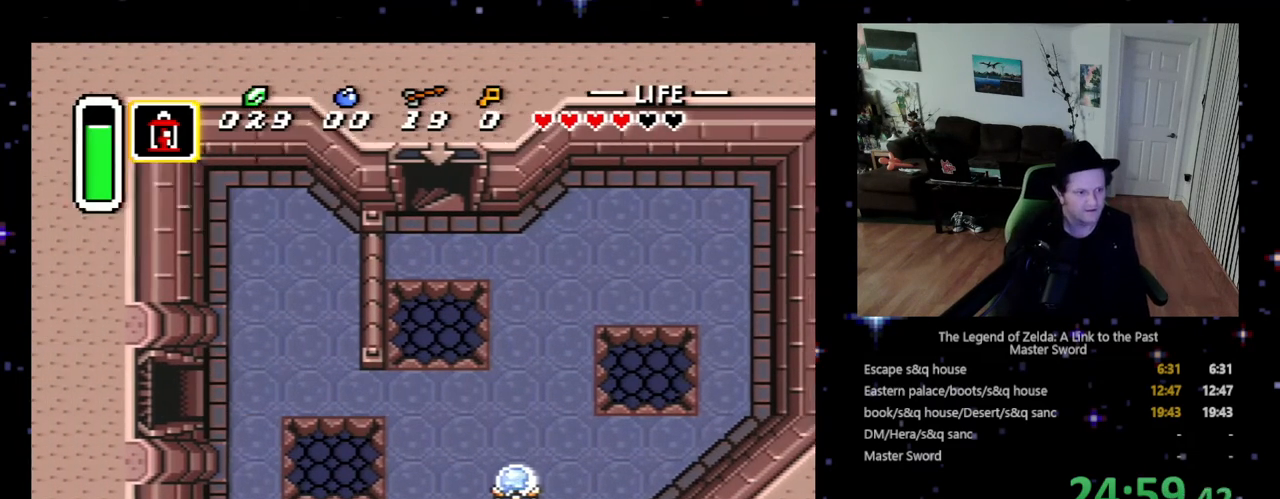
{"buttons": ["DPAD_LEFT"], "events": []}
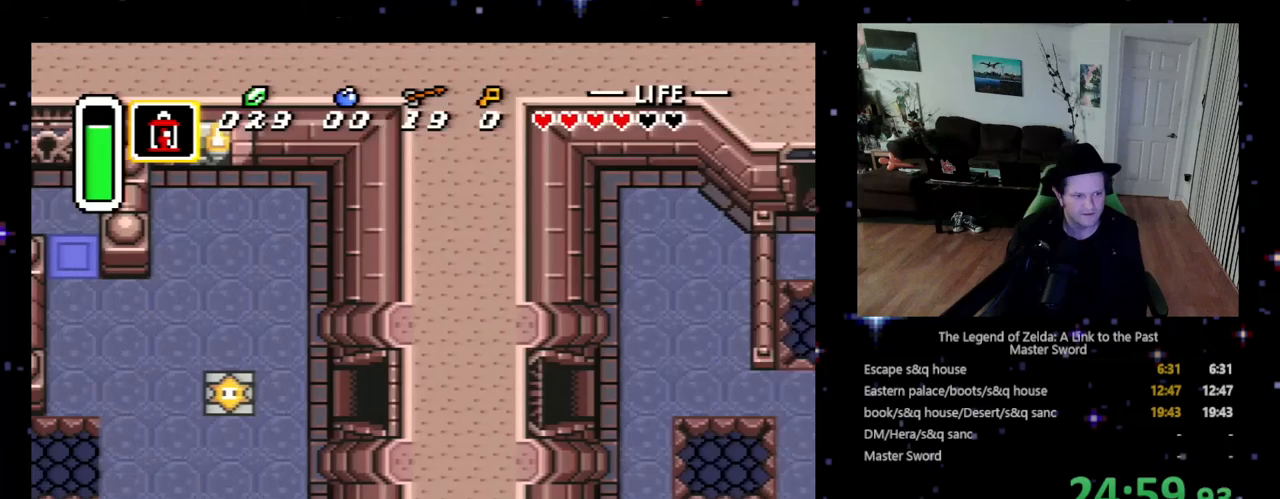
{"buttons": ["DPAD_LEFT"], "events": []}
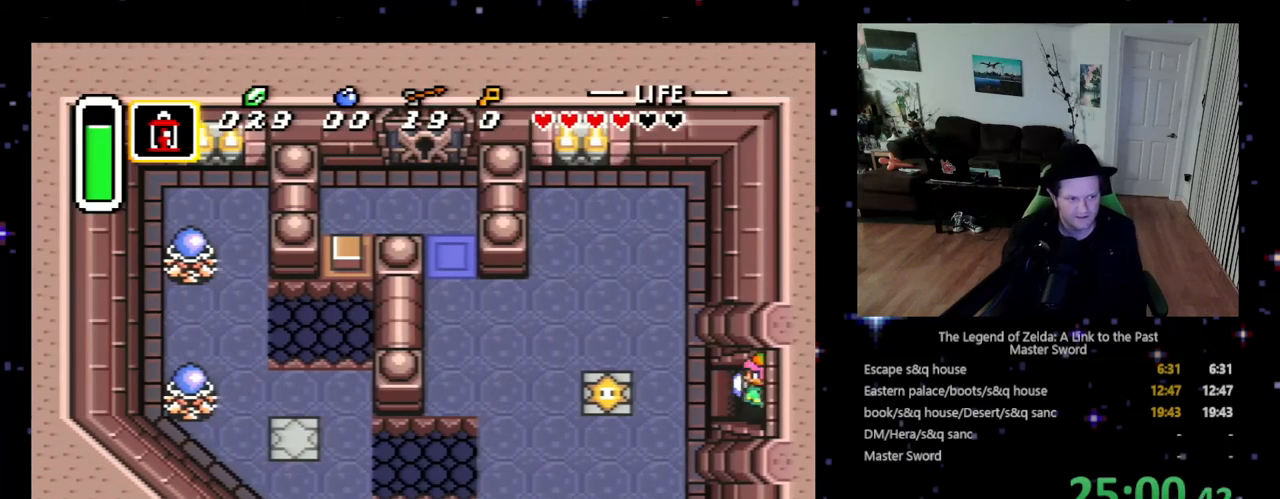
{"buttons": ["DPAD_LEFT"], "events": []}
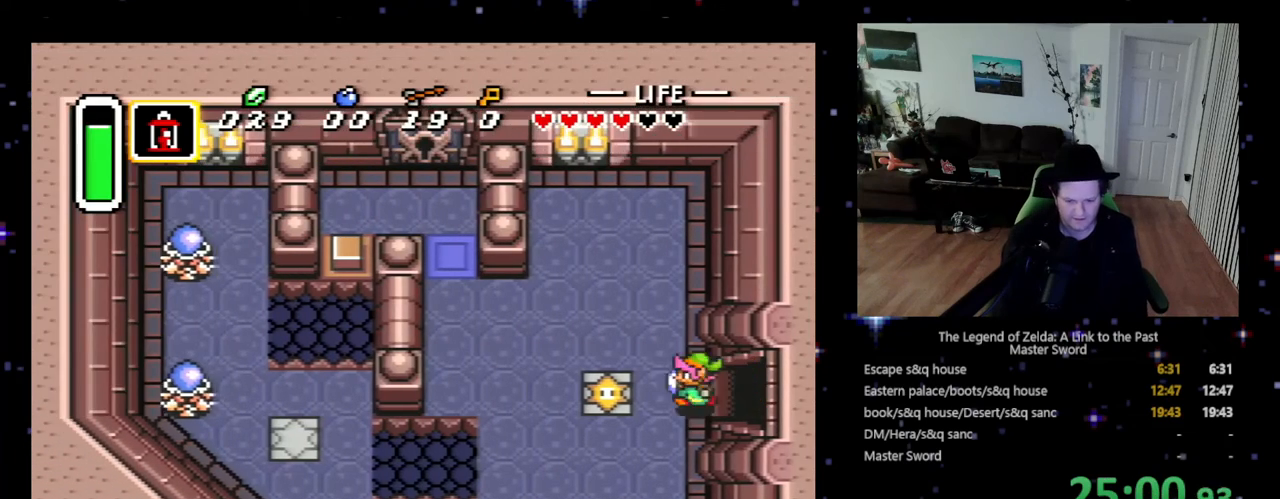
{"buttons": ["DPAD_UP", "DPAD_LEFT"], "events": [[67, "DPAD_UP", "down"], [167, "DPAD_LEFT", "up"], [300, "DPAD_LEFT", "down"]]}
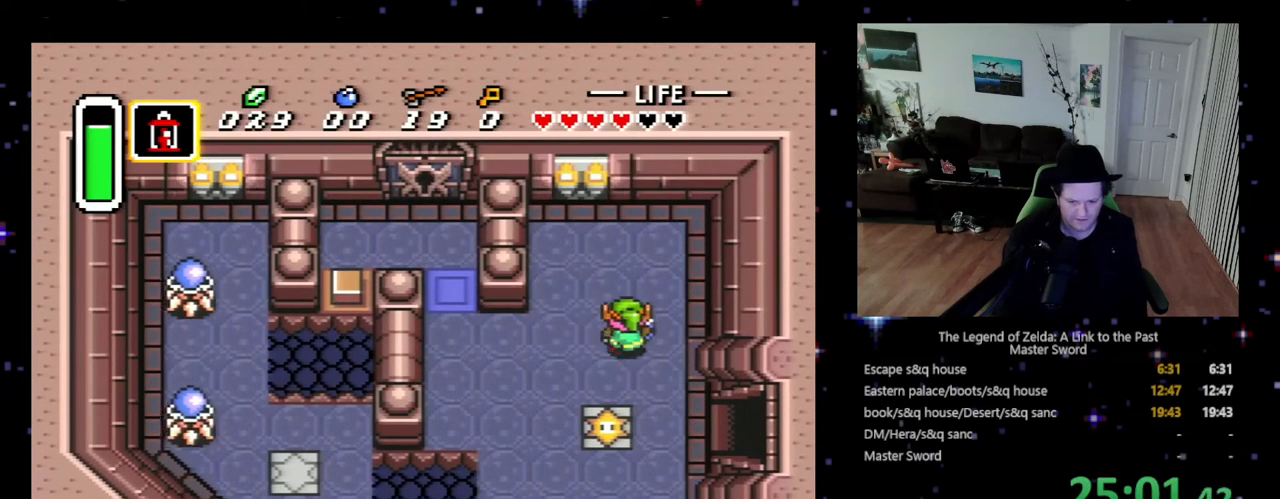
{"buttons": ["DPAD_LEFT"], "events": [[133, "DPAD_UP", "up"], [300, "DPAD_DOWN", "down"], [400, "DPAD_DOWN", "up"]]}
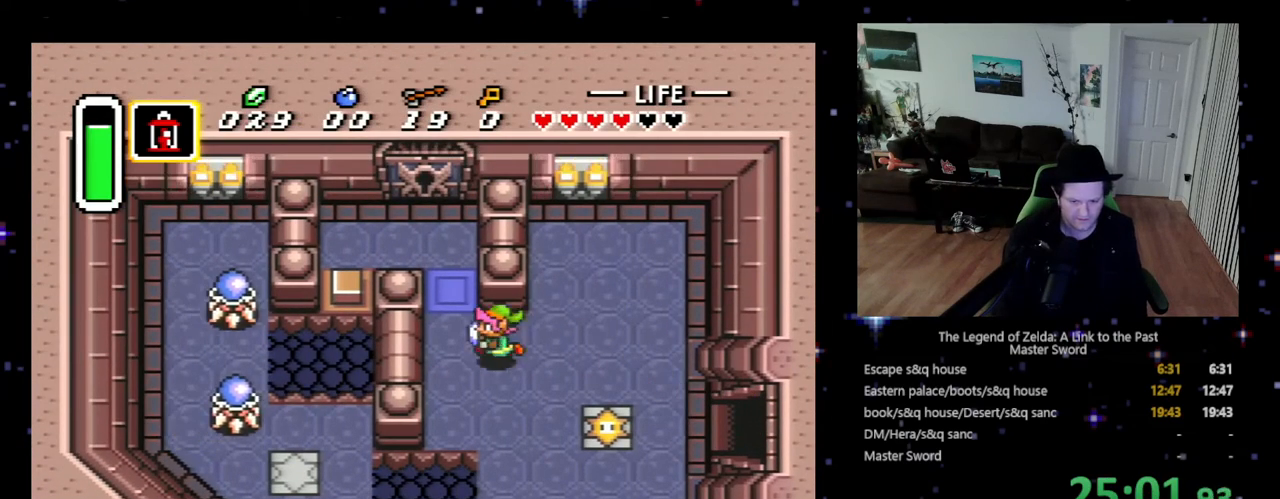
{"buttons": ["DPAD_UP"], "events": [[167, "DPAD_UP", "down"], [367, "DPAD_LEFT", "up"]]}
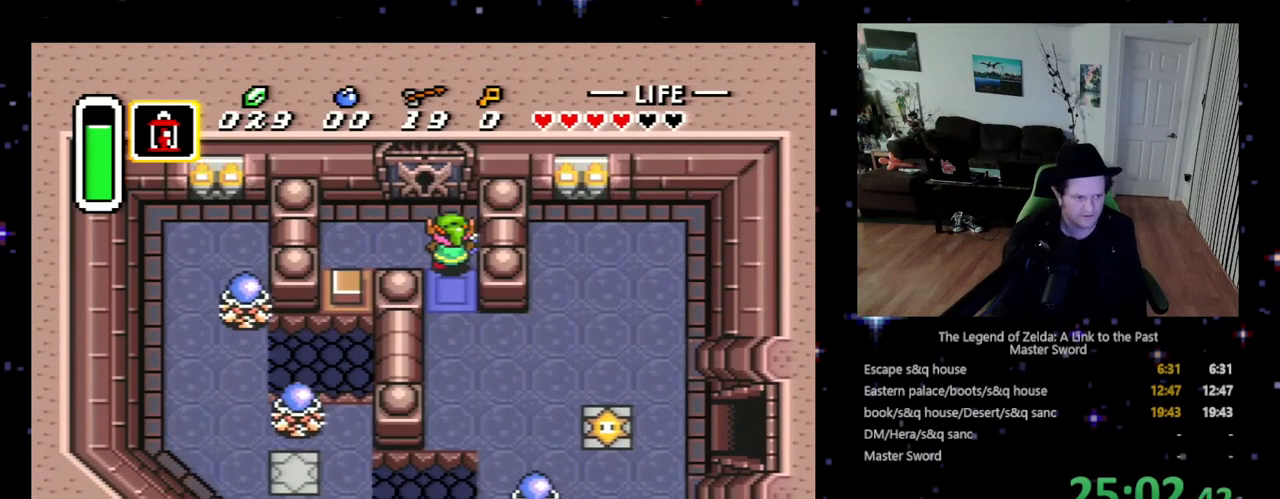
{"buttons": ["DPAD_UP"], "events": [[33, "DPAD_LEFT", "down"], [367, "DPAD_LEFT", "up"]]}
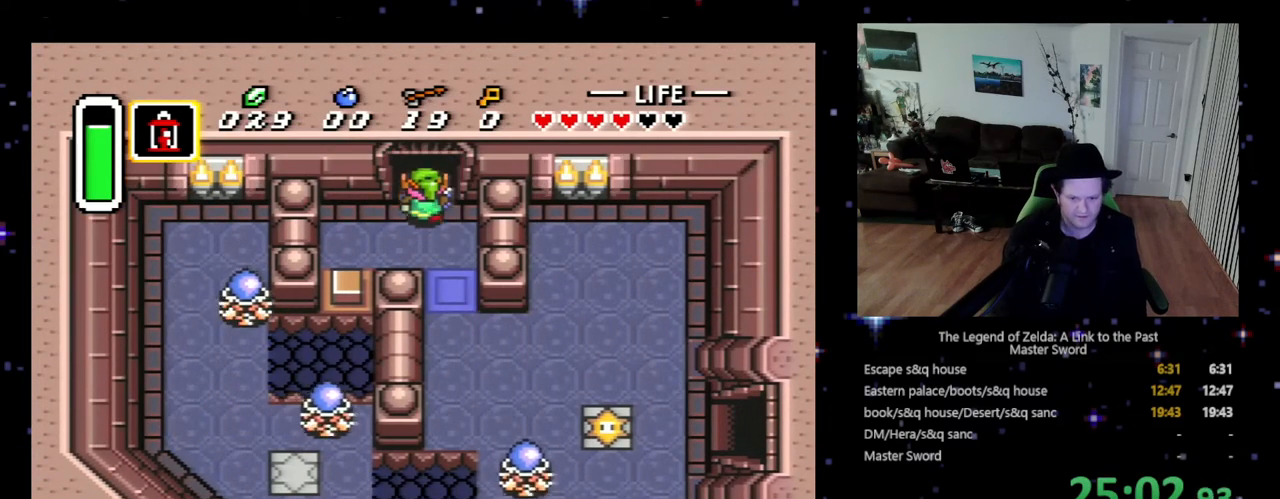
{"buttons": ["DPAD_UP"], "events": []}
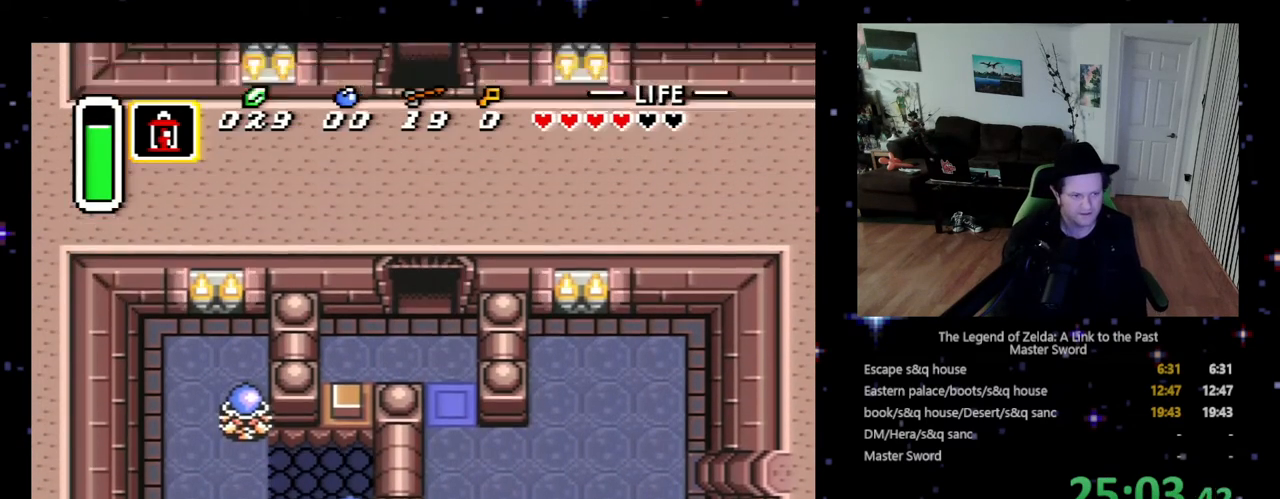
{"buttons": [], "events": [[500, "DPAD_UP", "up"]]}
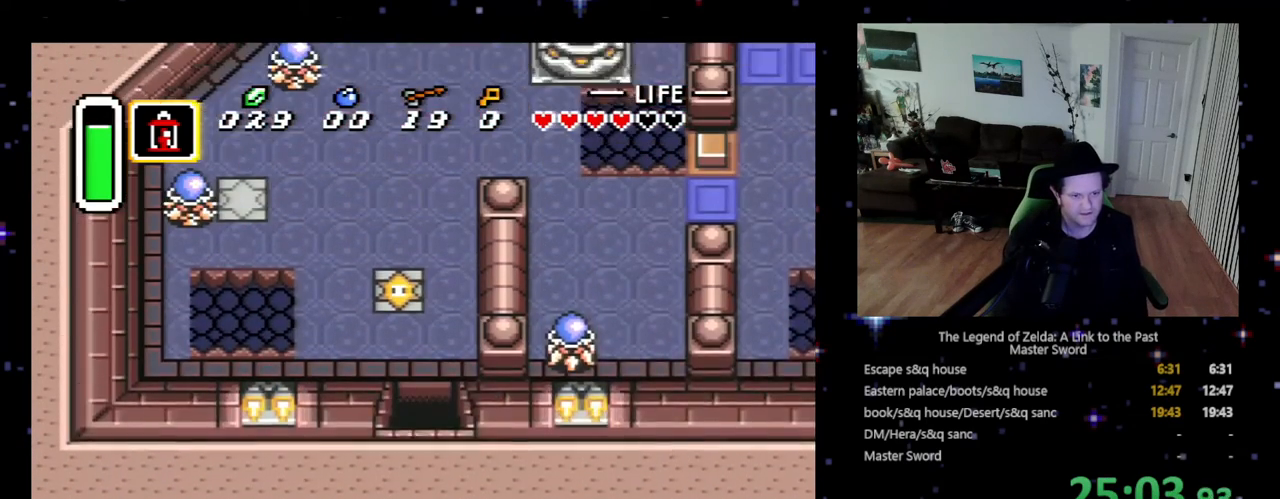
{"buttons": ["DPAD_UP"], "events": [[133, "DPAD_UP", "down"]]}
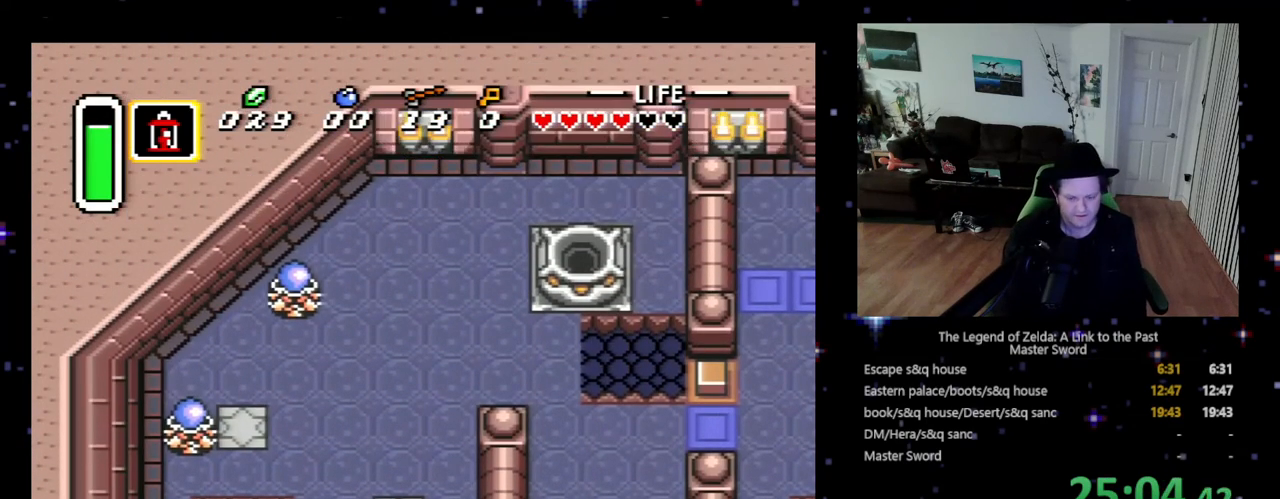
{"buttons": ["DPAD_UP", "DPAD_RIGHT"], "events": [[267, "DPAD_RIGHT", "down"], [333, "DPAD_UP", "up"], [367, "DPAD_UP", "down"]]}
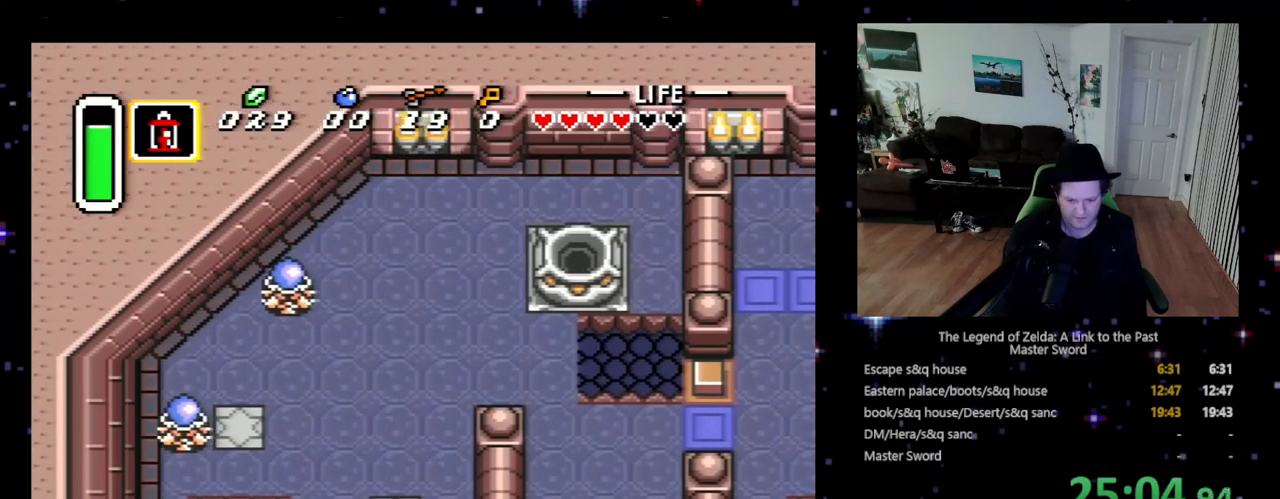
{"buttons": ["DPAD_UP", "DPAD_RIGHT"], "events": [[233, "DPAD_RIGHT", "up"], [500, "DPAD_RIGHT", "down"]]}
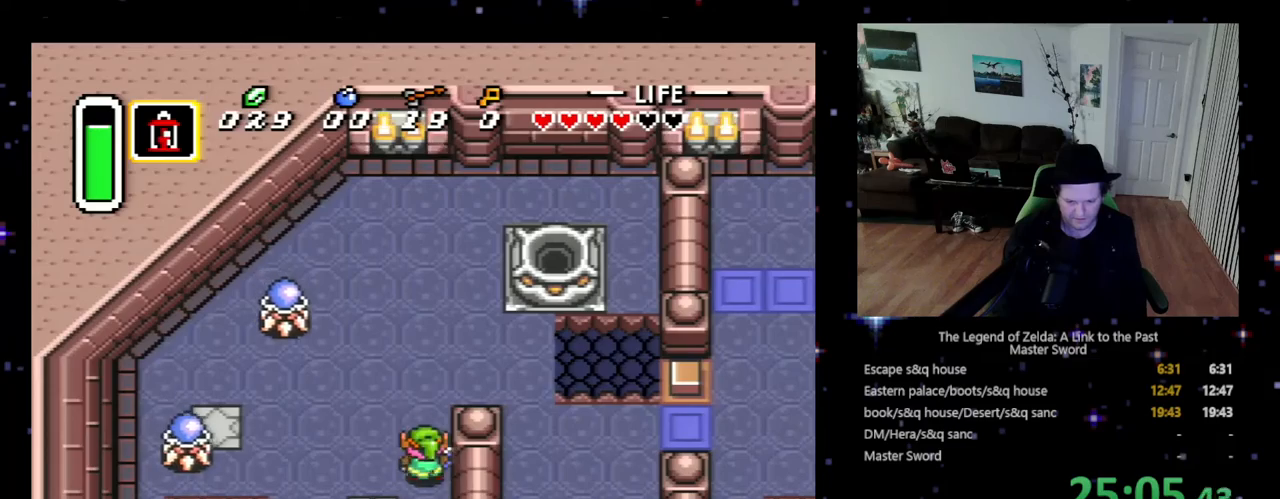
{"buttons": ["DPAD_RIGHT"], "events": [[367, "DPAD_UP", "up"]]}
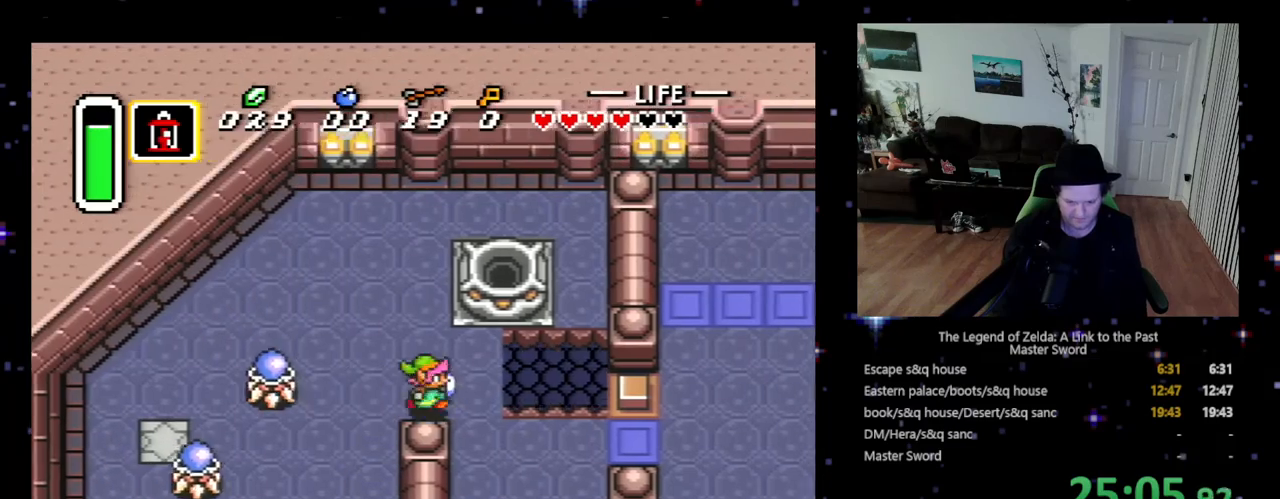
{"buttons": ["DPAD_UP", "DPAD_RIGHT"], "events": [[100, "DPAD_DOWN", "down"], [167, "DPAD_RIGHT", "up"], [400, "DPAD_DOWN", "up"], [400, "DPAD_RIGHT", "down"], [467, "DPAD_UP", "down"]]}
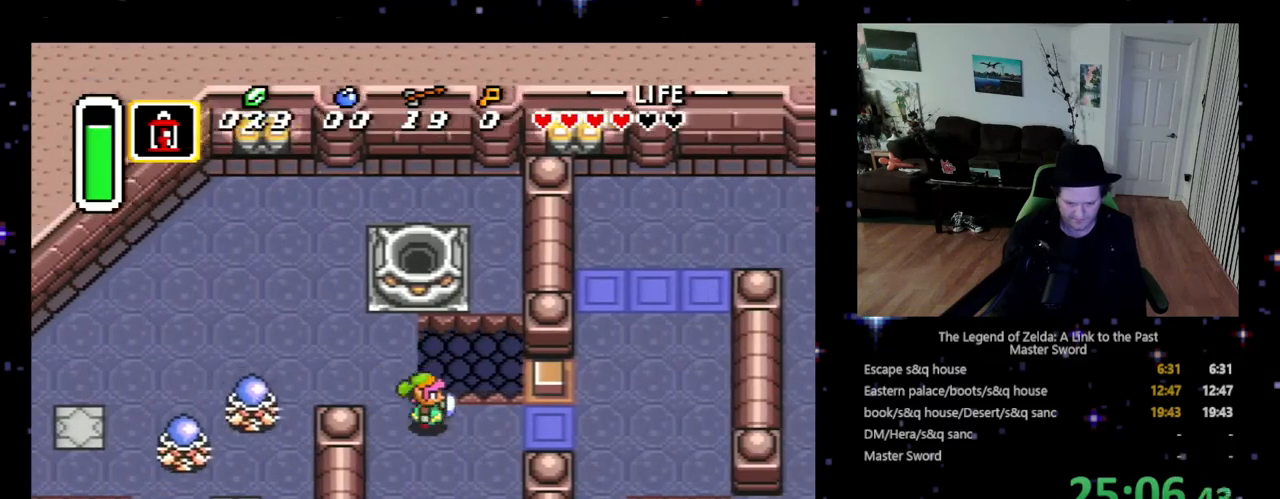
{"buttons": ["DPAD_DOWN", "DPAD_RIGHT"], "events": [[200, "DPAD_UP", "up"], [267, "DPAD_DOWN", "down"]]}
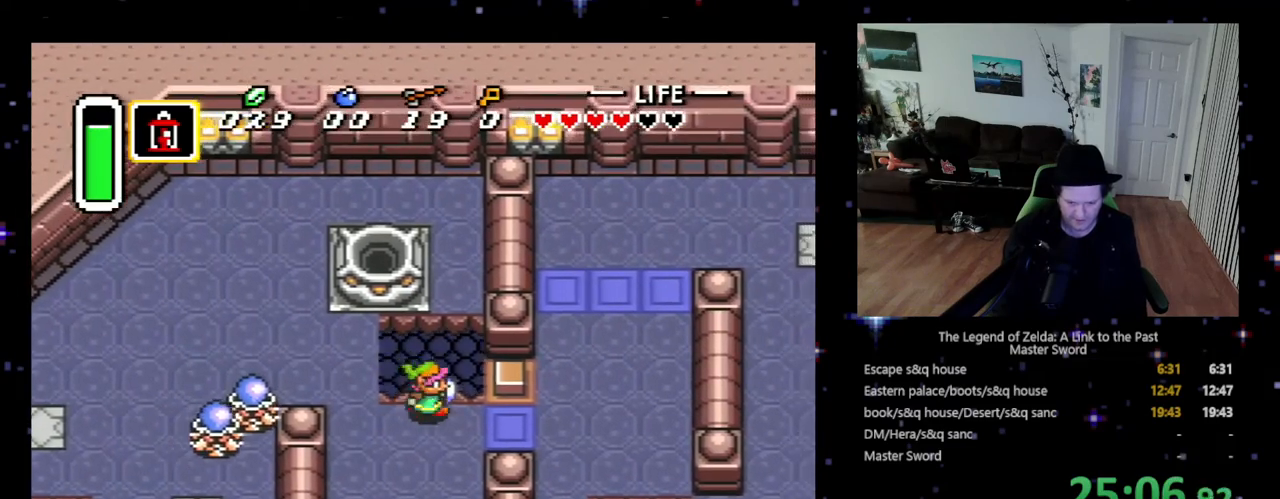
{"buttons": ["DPAD_RIGHT"], "events": [[267, "DPAD_DOWN", "up"], [300, "DPAD_DOWN", "down"], [433, "DPAD_DOWN", "up"]]}
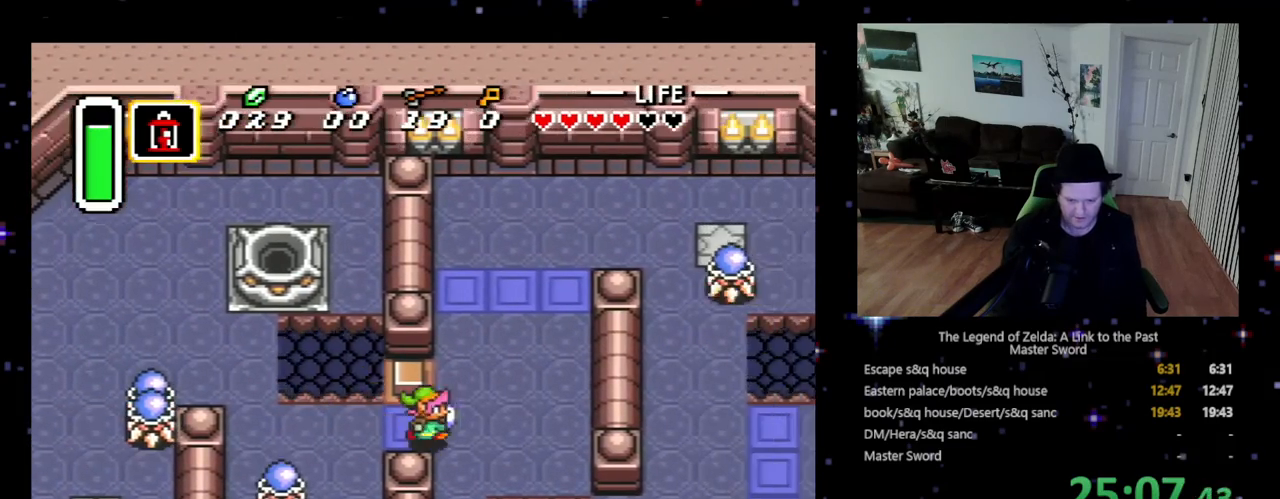
{"buttons": ["DPAD_UP"], "events": [[100, "DPAD_UP", "down"], [167, "DPAD_RIGHT", "up"], [233, "DPAD_RIGHT", "down"], [500, "DPAD_RIGHT", "up"]]}
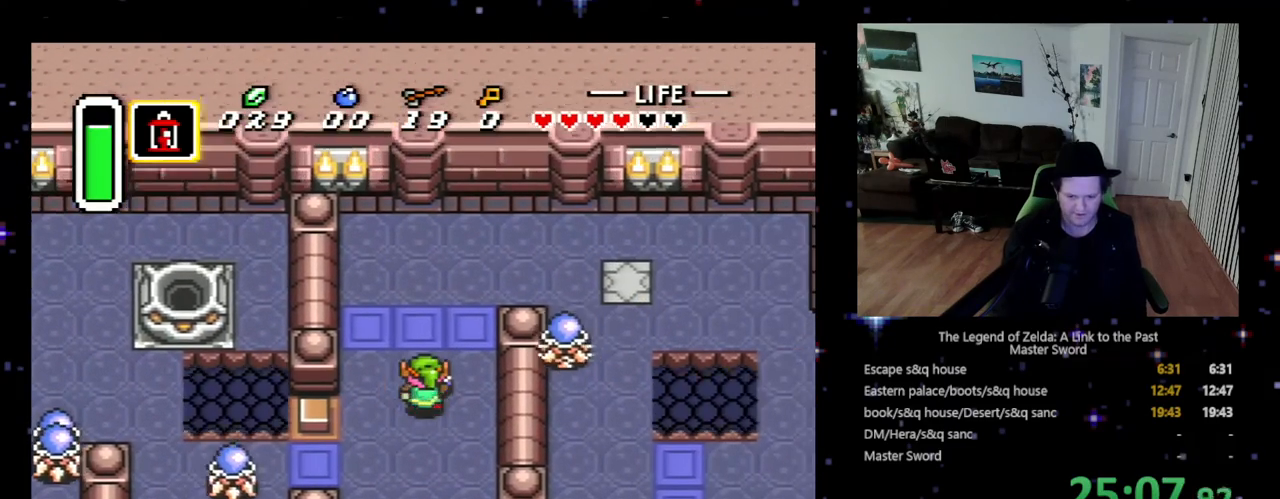
{"buttons": ["DPAD_UP", "DPAD_RIGHT"], "events": [[267, "DPAD_RIGHT", "down"], [433, "A", "down"], [433, "DPAD_RIGHT", "up"], [467, "A", "up"], [467, "DPAD_RIGHT", "down"]]}
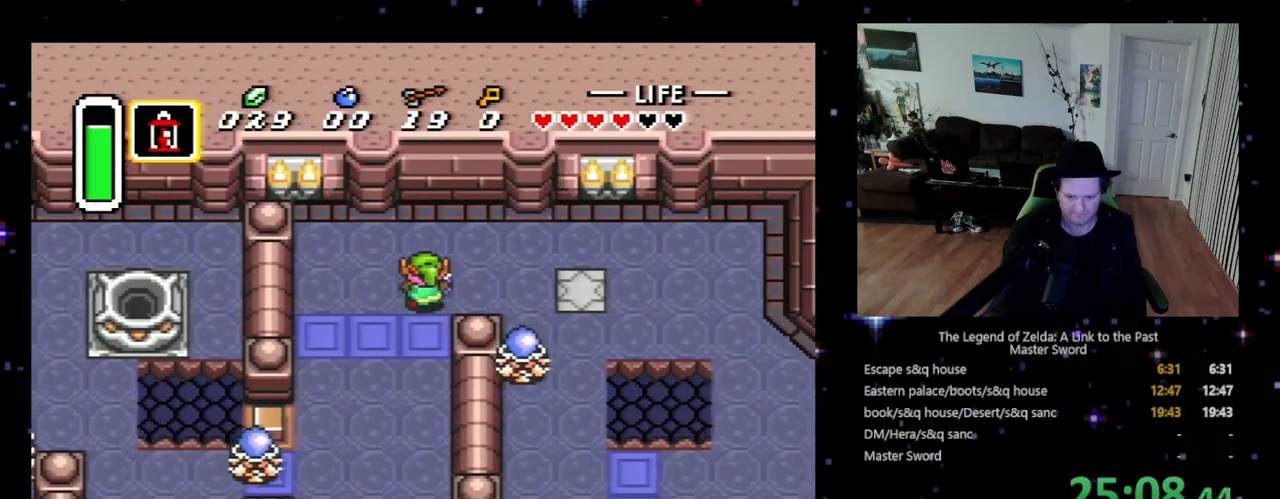
{"buttons": ["DPAD_RIGHT"], "events": [[133, "DPAD_UP", "up"]]}
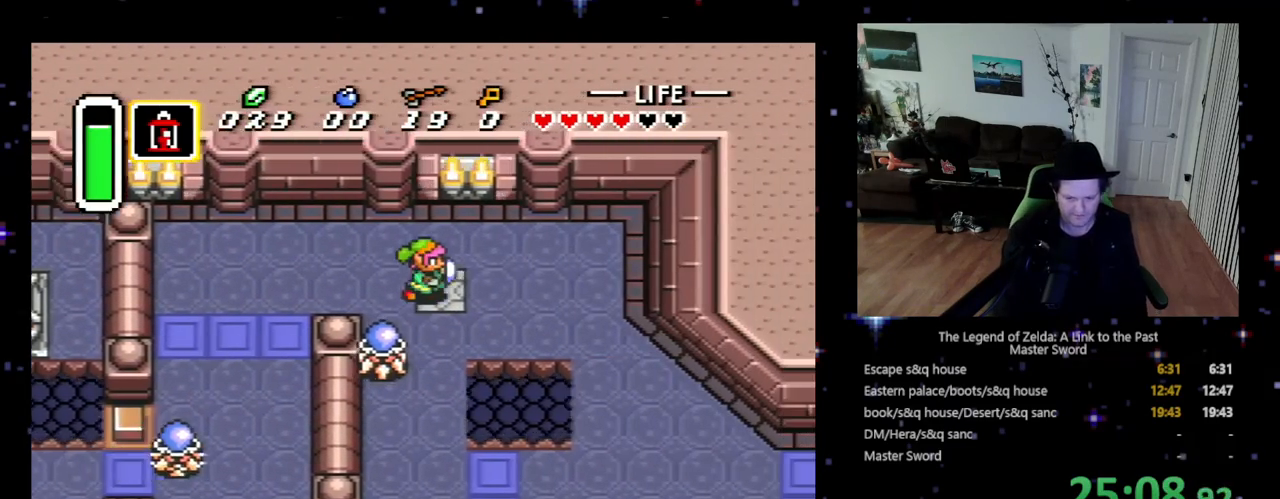
{"buttons": ["DPAD_RIGHT"], "events": []}
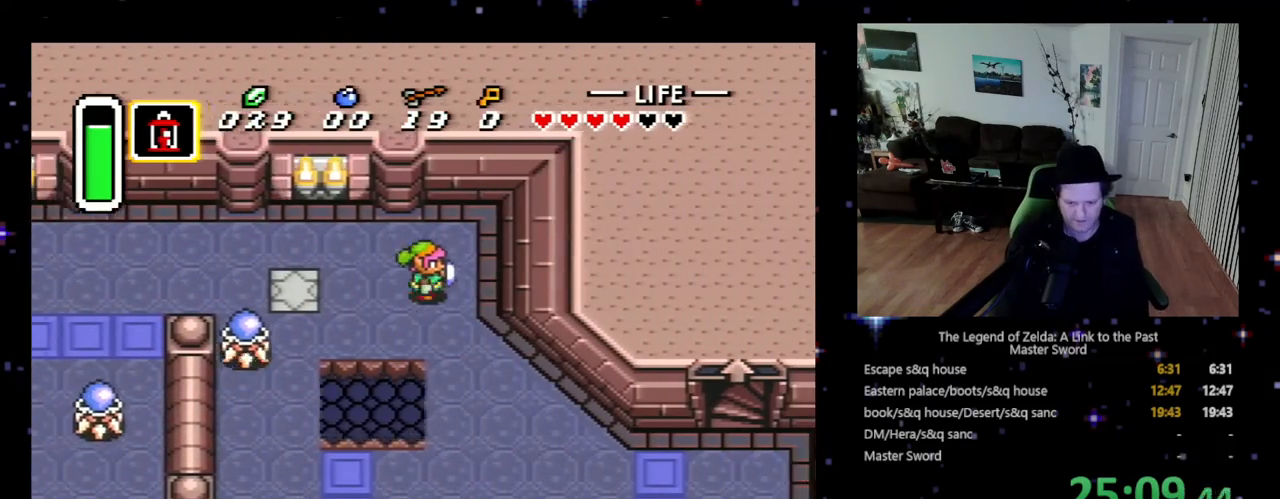
{"buttons": ["DPAD_DOWN", "DPAD_RIGHT"], "events": [[67, "DPAD_DOWN", "down"]]}
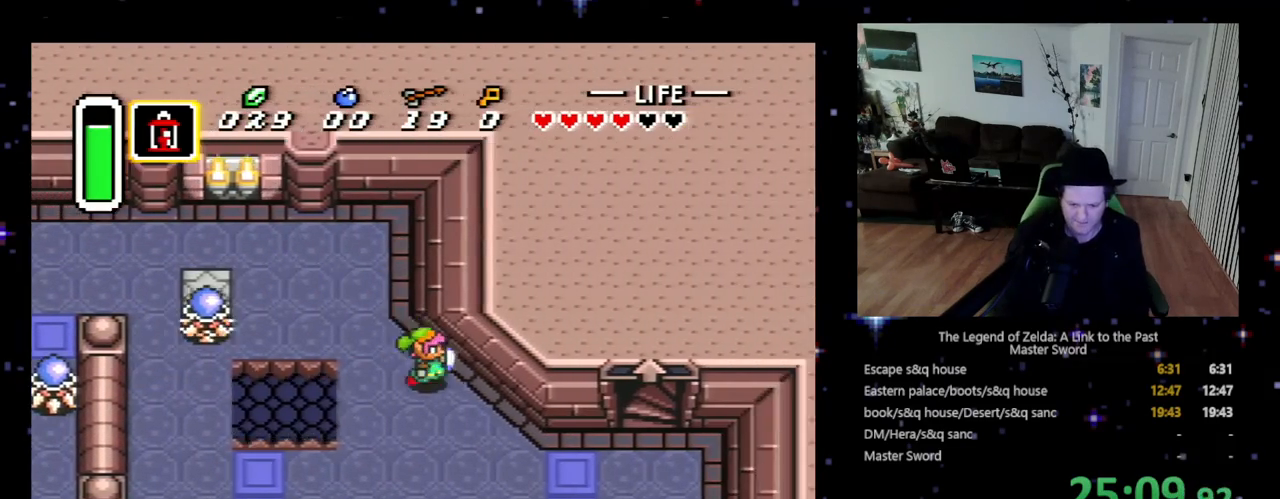
{"buttons": ["DPAD_DOWN", "DPAD_LEFT"], "events": [[267, "DPAD_RIGHT", "up"], [367, "DPAD_LEFT", "down"]]}
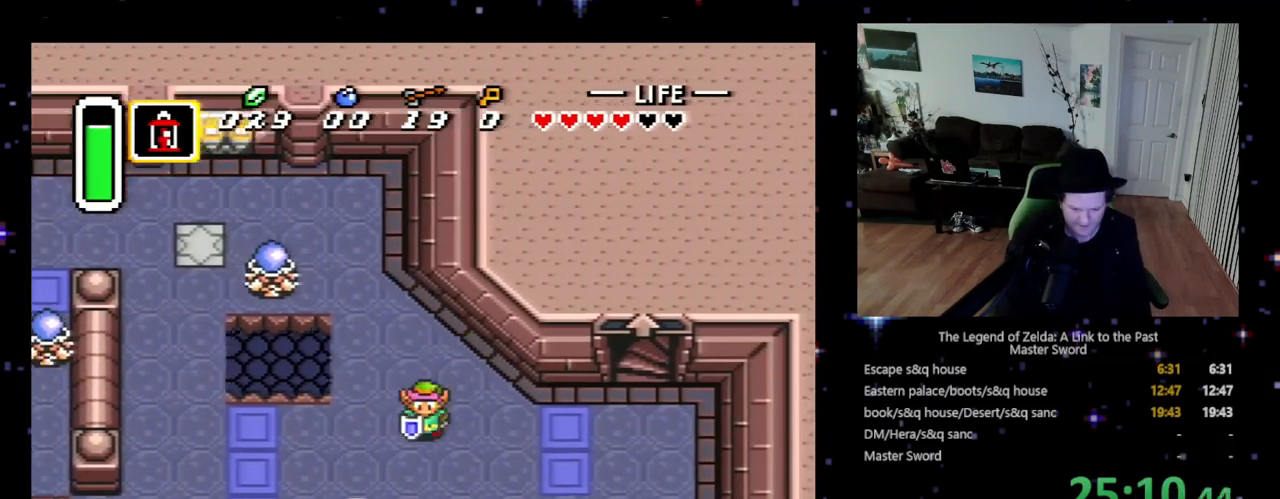
{"buttons": ["B", "DPAD_DOWN", "DPAD_RIGHT"], "events": [[333, "DPAD_LEFT", "up"], [400, "B", "down"], [500, "DPAD_RIGHT", "down"]]}
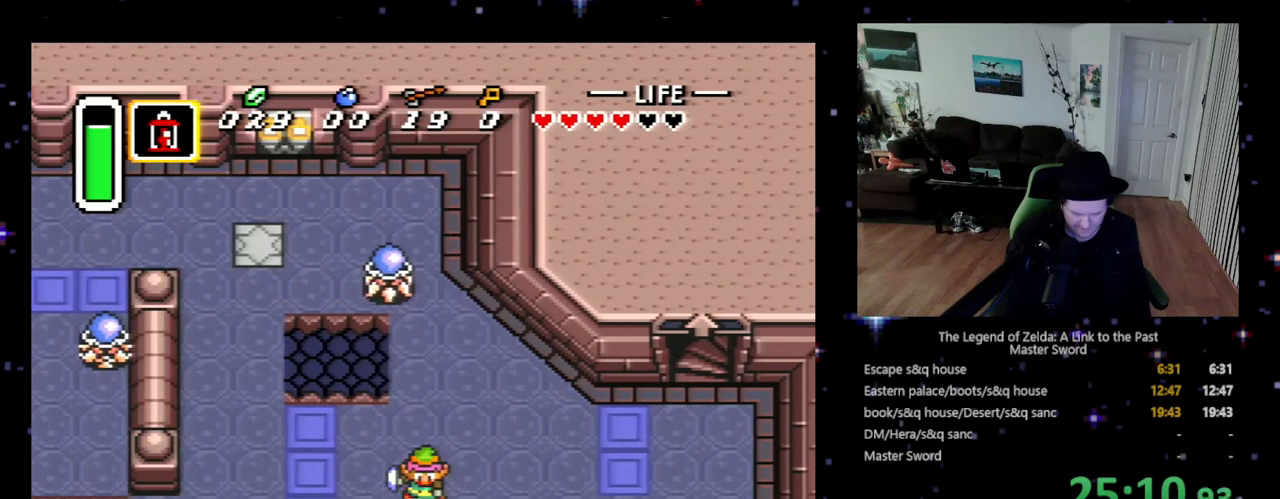
{"buttons": ["DPAD_RIGHT"], "events": [[33, "B", "up"], [67, "DPAD_DOWN", "up"]]}